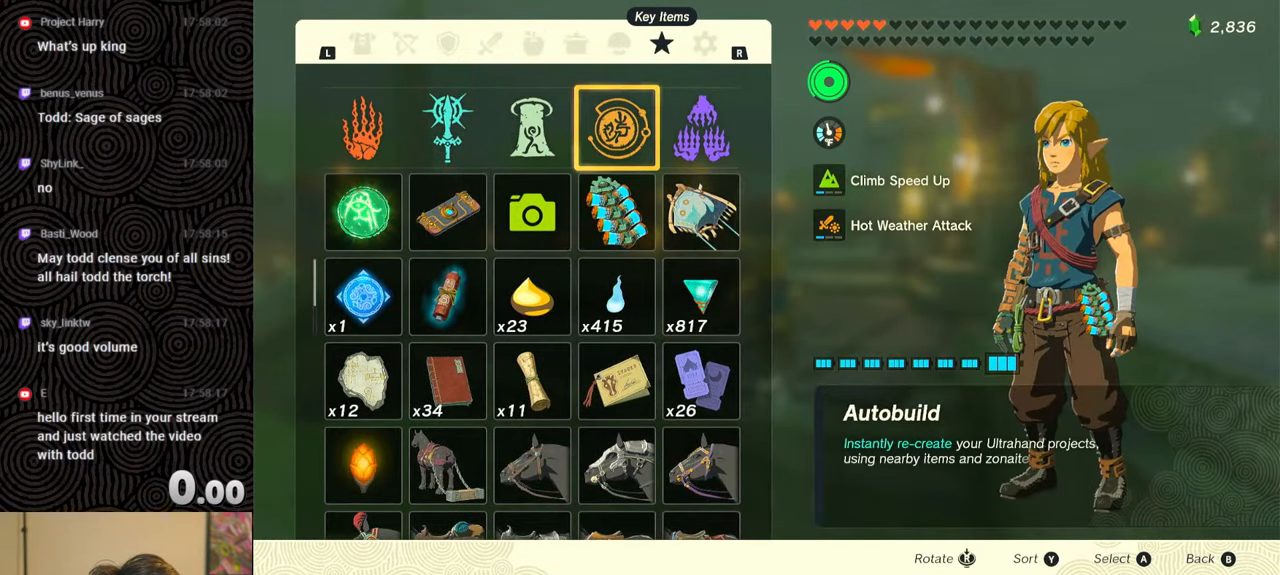
Gameplay with a controller (Nintendo layout); each line is a JSON object with the inputs held at the frame after it. "events" lists button and stick changes between this image and that frame as [ms after this image, input, new state], when the widget could be followed in between. Not read: L3 R3.
{"buttons": ["DPAD_LEFT"], "left_stick": "center", "right_stick": "center", "events": [[67, "DPAD_LEFT", "down"], [150, "DPAD_LEFT", "up"], [233, "DPAD_LEFT", "down"], [333, "DPAD_LEFT", "up"], [400, "DPAD_LEFT", "down"]]}
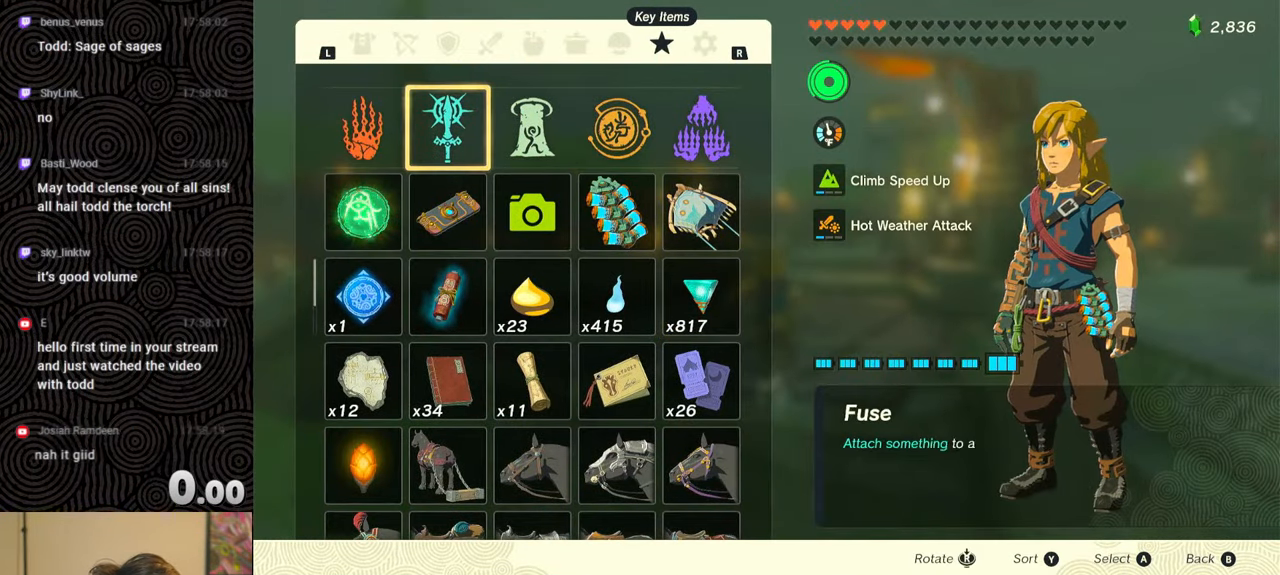
{"buttons": [], "left_stick": "center", "right_stick": "center", "events": [[17, "DPAD_LEFT", "up"]]}
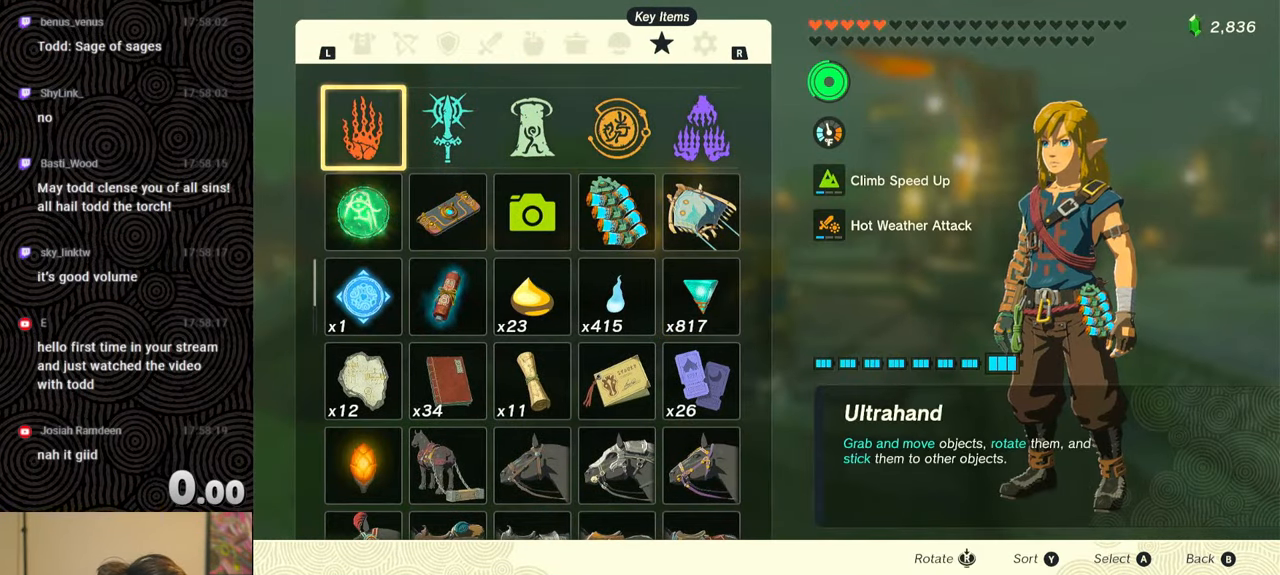
{"buttons": [], "left_stick": "center", "right_stick": "center", "events": []}
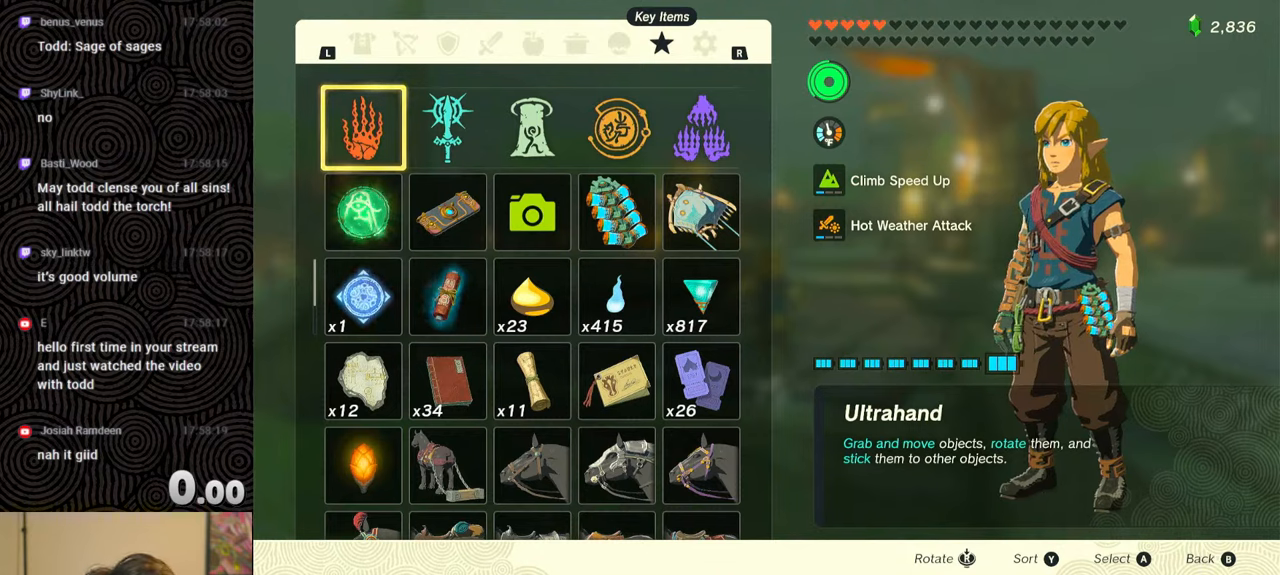
{"buttons": [], "left_stick": "center", "right_stick": "center", "events": []}
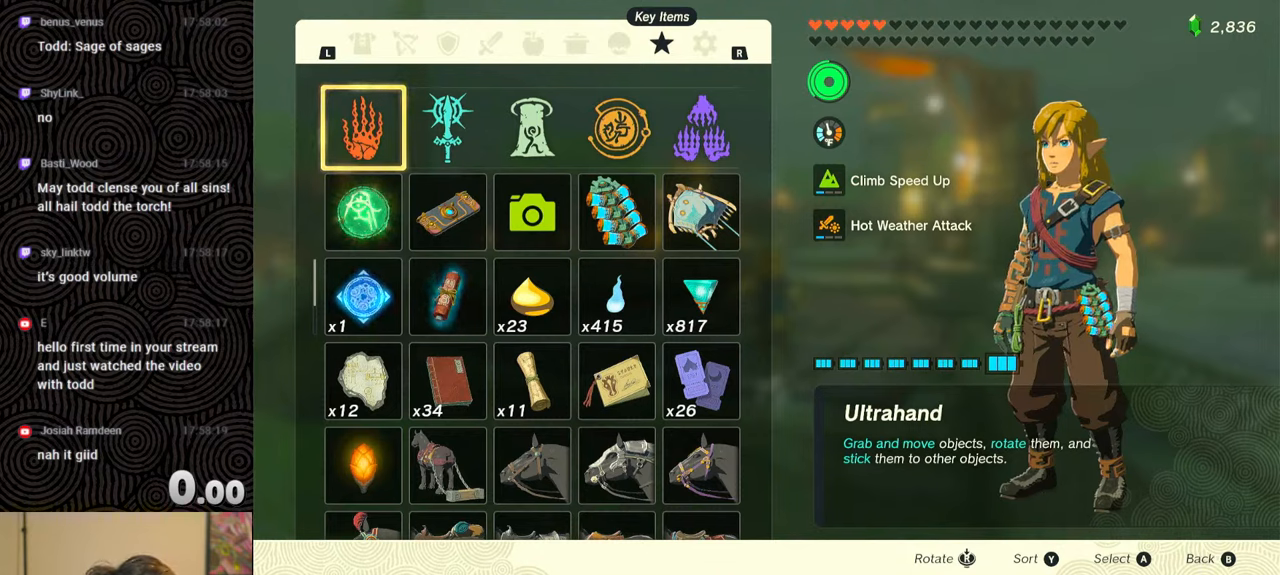
{"buttons": [], "left_stick": "center", "right_stick": "center", "events": []}
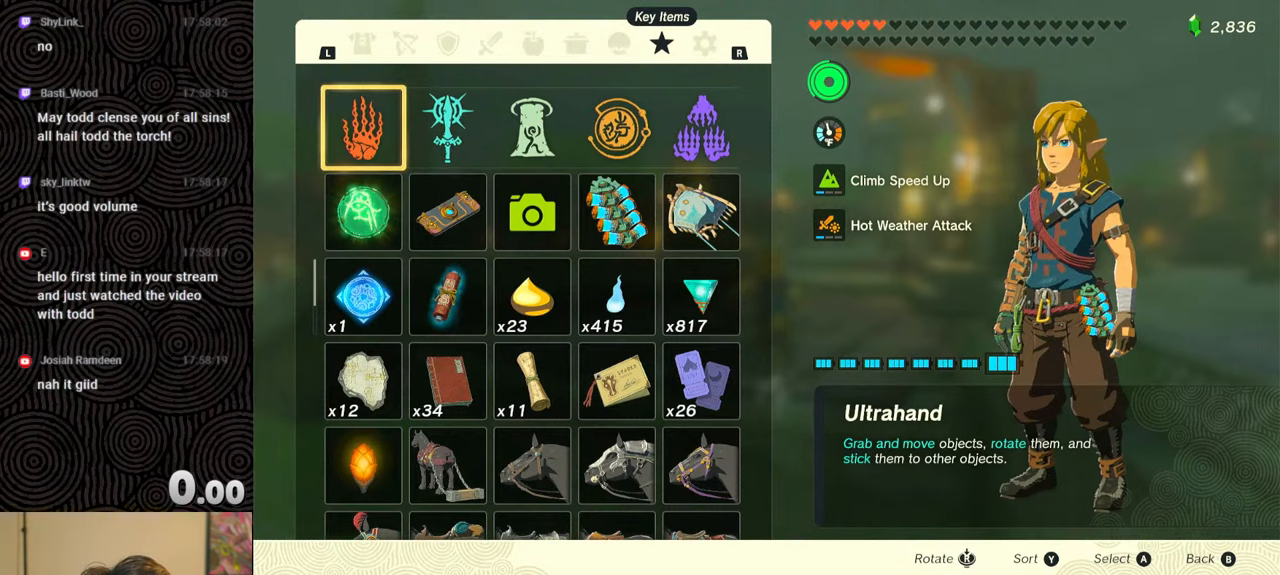
{"buttons": [], "left_stick": "center", "right_stick": "center", "events": [[17, "DPAD_RIGHT", "down"], [100, "DPAD_RIGHT", "up"], [367, "DPAD_RIGHT", "down"], [433, "DPAD_RIGHT", "up"]]}
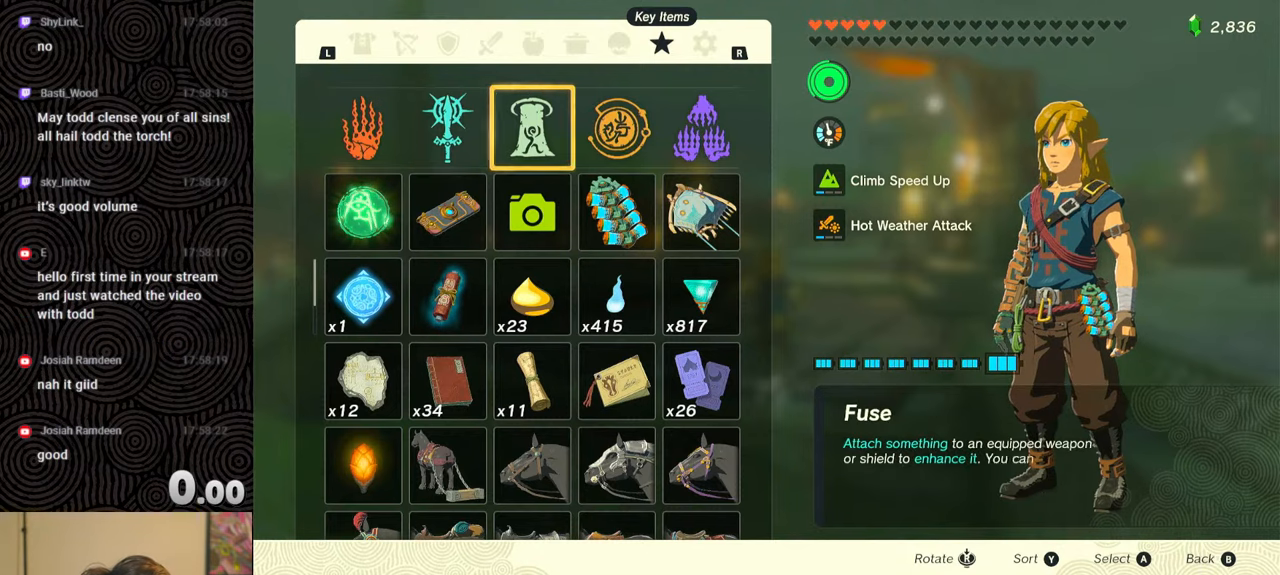
{"buttons": [], "left_stick": "center", "right_stick": "center", "events": [[83, "DPAD_RIGHT", "down"], [183, "DPAD_RIGHT", "up"]]}
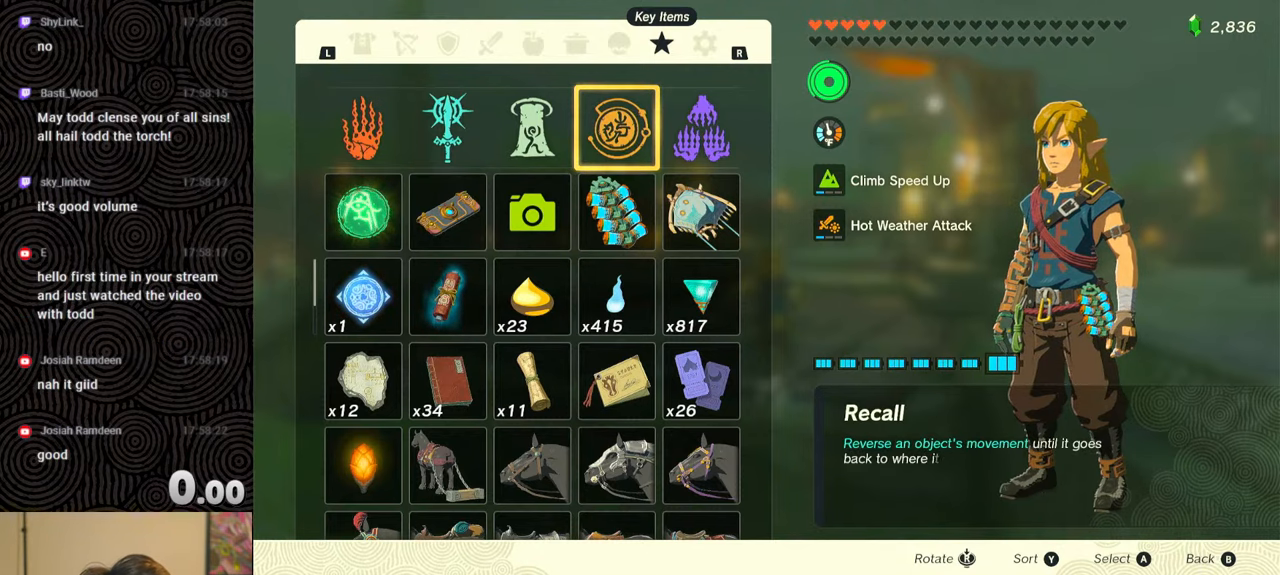
{"buttons": [], "left_stick": "center", "right_stick": "center", "events": [[50, "DPAD_RIGHT", "down"], [150, "DPAD_RIGHT", "up"]]}
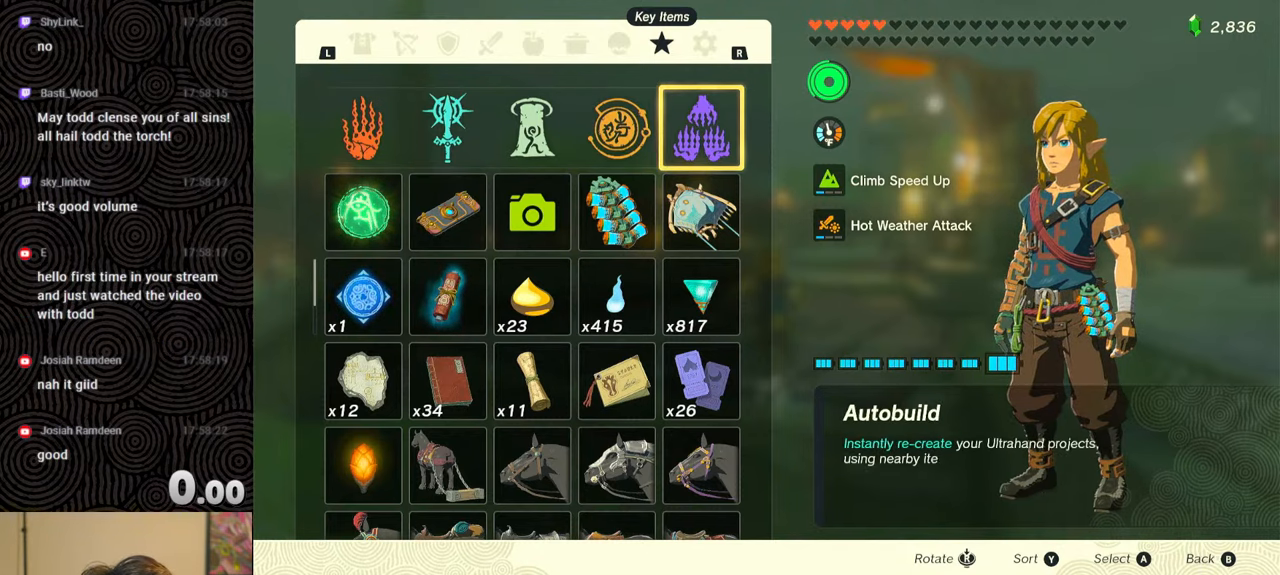
{"buttons": [], "left_stick": "center", "right_stick": "center", "events": [[33, "DPAD_LEFT", "down"], [117, "DPAD_LEFT", "up"], [217, "DPAD_LEFT", "down"], [300, "DPAD_LEFT", "up"], [383, "DPAD_LEFT", "down"], [483, "DPAD_LEFT", "up"]]}
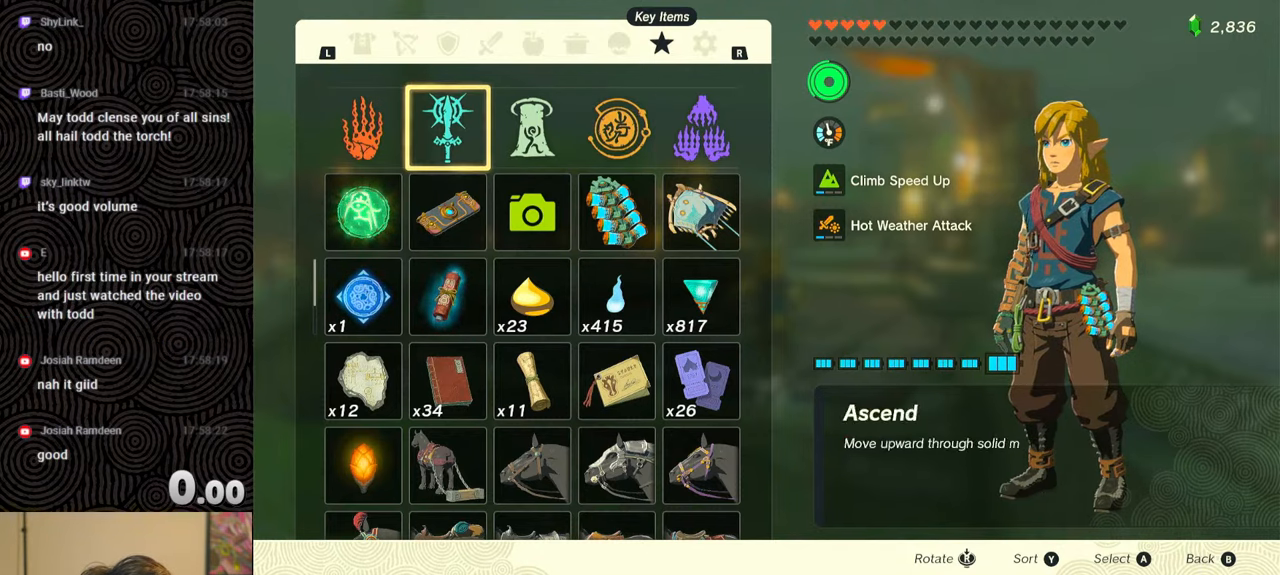
{"buttons": [], "left_stick": "center", "right_stick": "center", "events": [[50, "DPAD_LEFT", "down"], [150, "DPAD_LEFT", "up"], [317, "DPAD_DOWN", "down"], [400, "DPAD_DOWN", "up"]]}
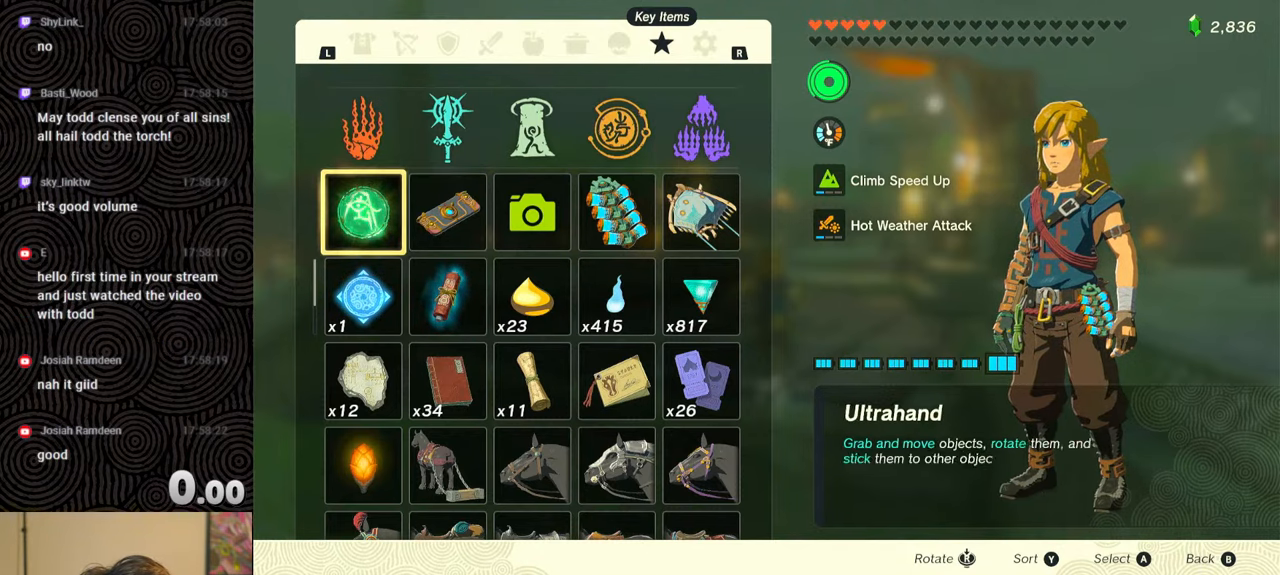
{"buttons": [], "left_stick": "center", "right_stick": "center", "events": [[17, "DPAD_RIGHT", "down"], [133, "DPAD_RIGHT", "up"]]}
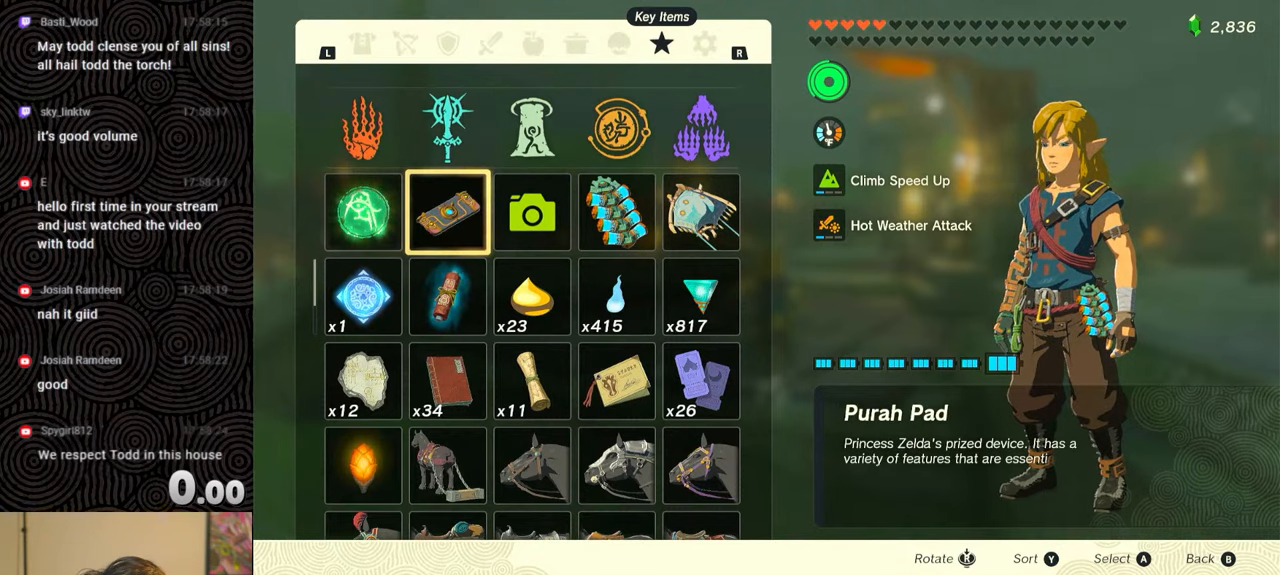
{"buttons": [], "left_stick": "center", "right_stick": "center", "events": [[200, "DPAD_RIGHT", "down"], [283, "DPAD_RIGHT", "up"], [367, "DPAD_RIGHT", "down"], [483, "DPAD_RIGHT", "up"]]}
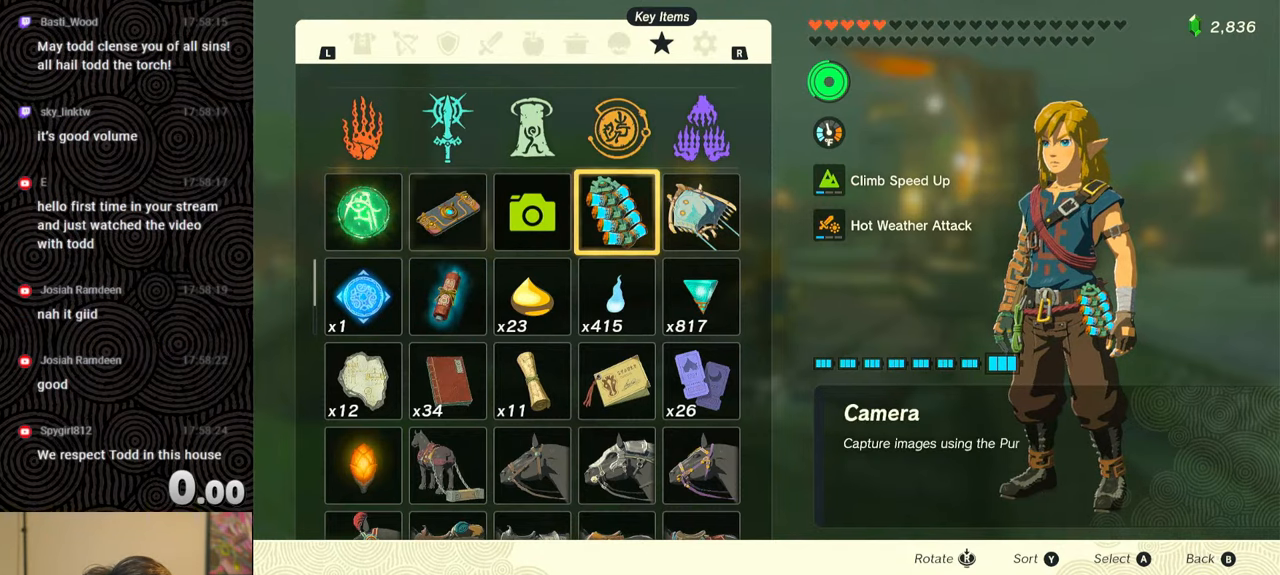
{"buttons": [], "left_stick": "center", "right_stick": "center", "events": []}
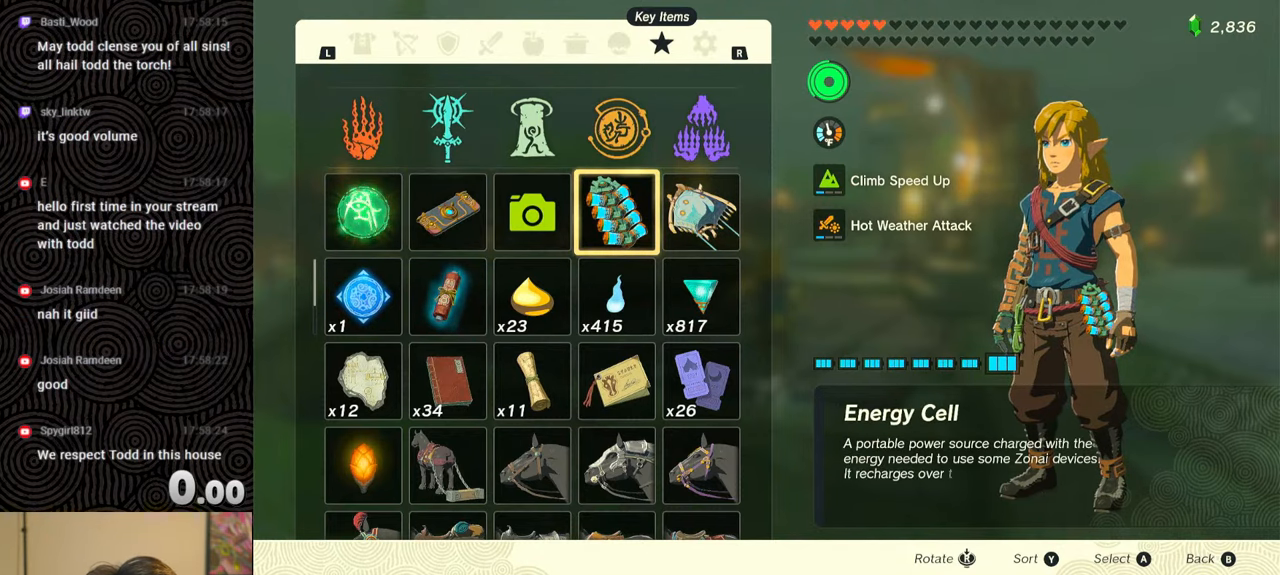
{"buttons": [], "left_stick": "center", "right_stick": "center", "events": [[167, "DPAD_RIGHT", "down"], [283, "DPAD_RIGHT", "up"]]}
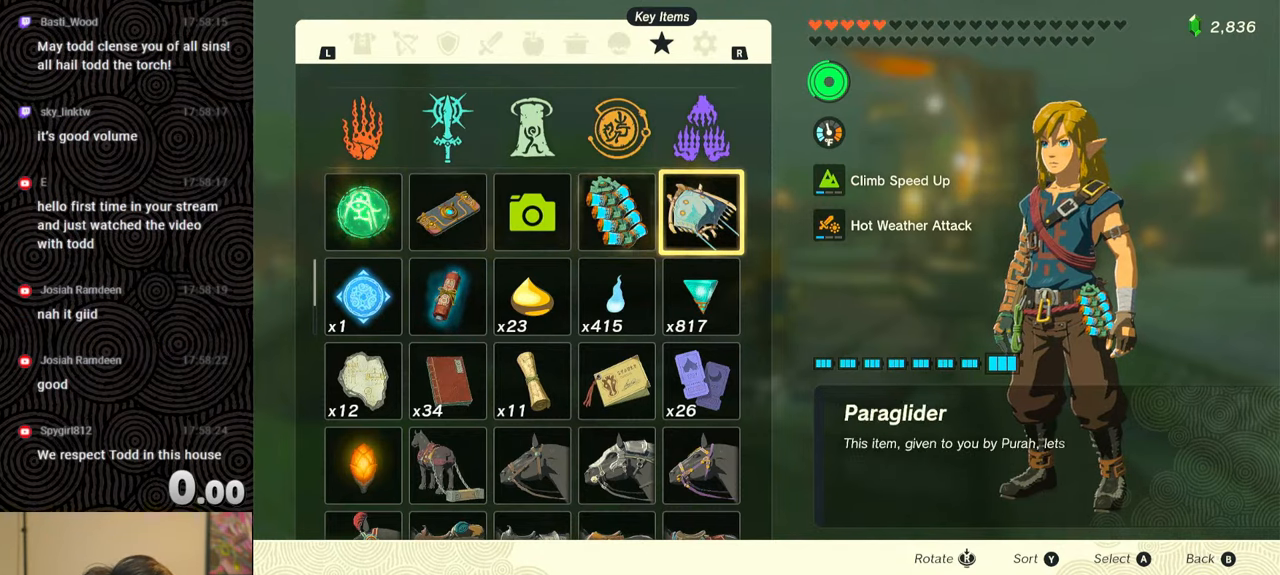
{"buttons": [], "left_stick": "center", "right_stick": "center", "events": []}
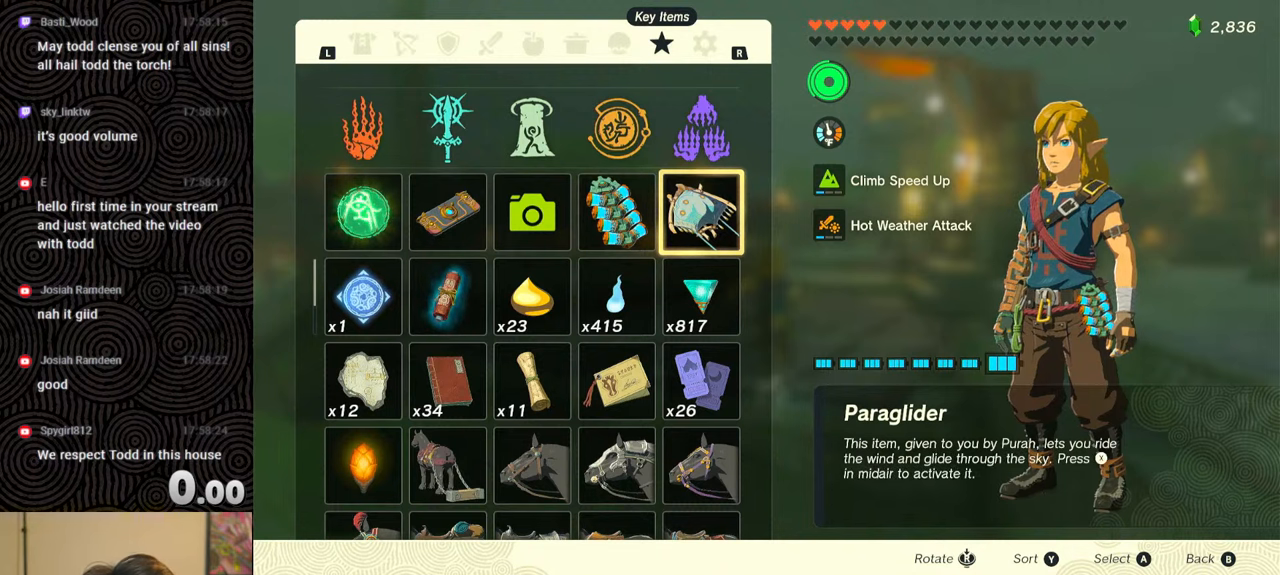
{"buttons": ["DPAD_LEFT"], "left_stick": "center", "right_stick": "center", "events": [[483, "DPAD_LEFT", "down"]]}
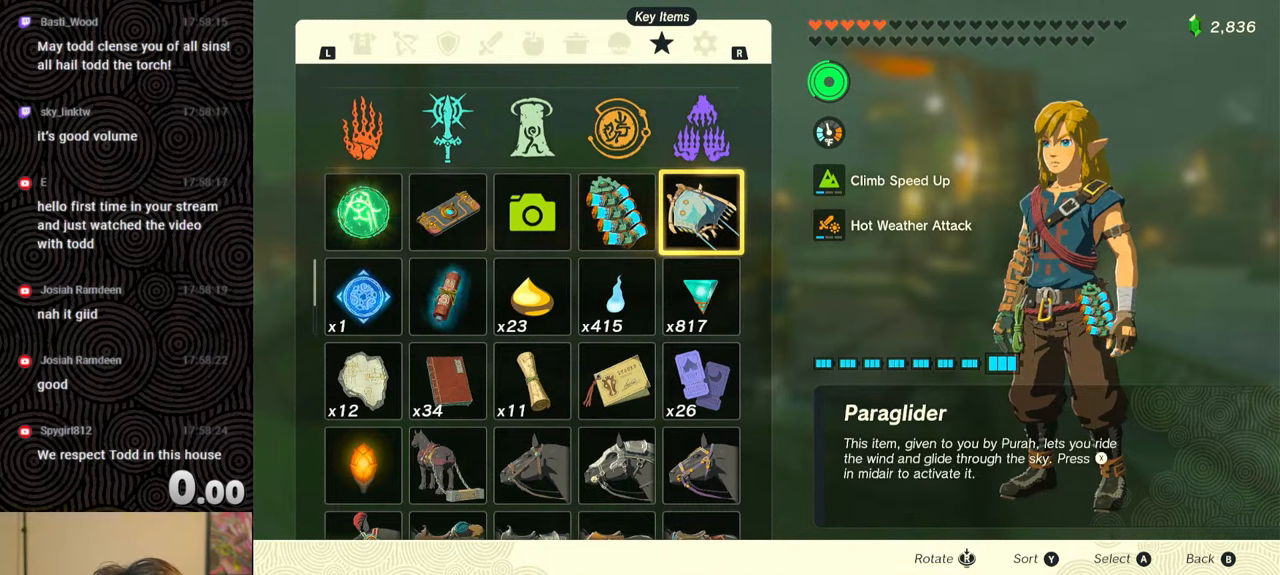
{"buttons": ["DPAD_LEFT"], "left_stick": "center", "right_stick": "center", "events": [[83, "DPAD_LEFT", "up"], [167, "DPAD_LEFT", "down"], [250, "DPAD_LEFT", "up"], [333, "DPAD_LEFT", "down"], [467, "DPAD_LEFT", "up"], [500, "DPAD_LEFT", "down"]]}
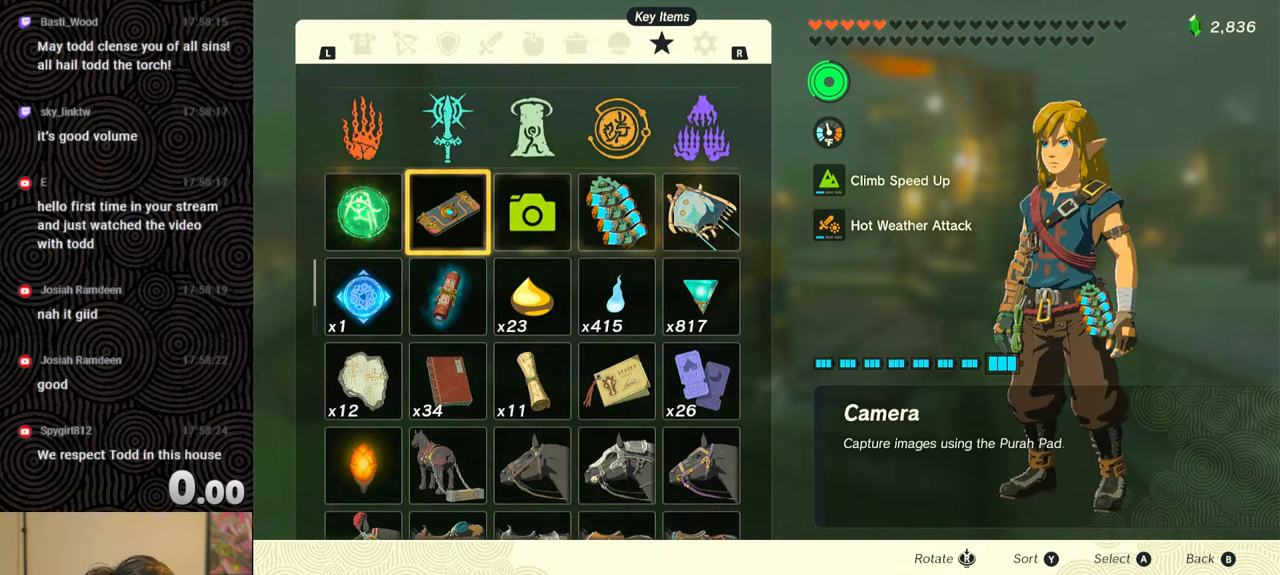
{"buttons": ["DPAD_DOWN"], "left_stick": "center", "right_stick": "center", "events": [[150, "DPAD_LEFT", "up"], [500, "DPAD_DOWN", "down"]]}
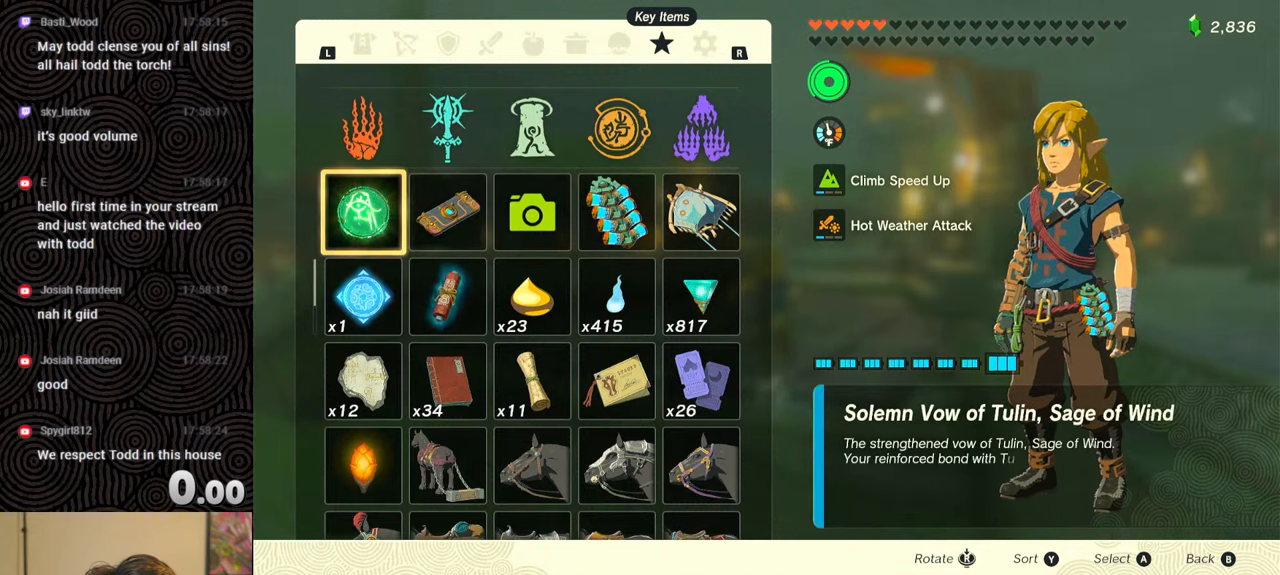
{"buttons": [], "left_stick": "center", "right_stick": "center", "events": [[83, "DPAD_DOWN", "up"], [167, "DPAD_DOWN", "down"], [267, "DPAD_DOWN", "up"], [350, "DPAD_DOWN", "down"], [450, "DPAD_DOWN", "up"]]}
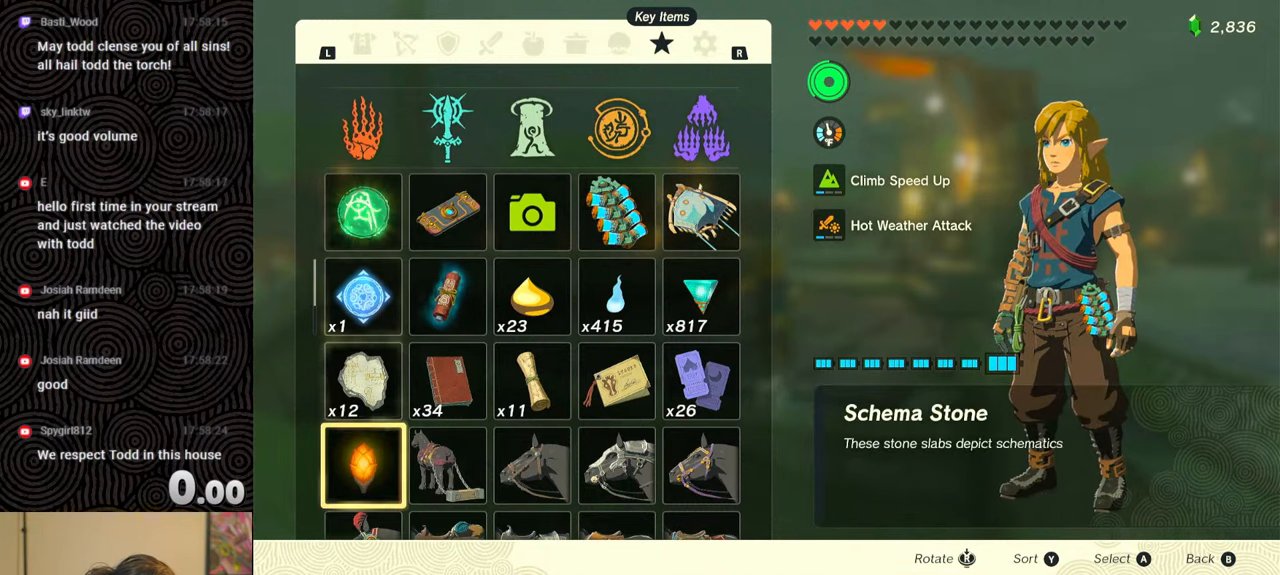
{"buttons": ["DPAD_DOWN"], "left_stick": "center", "right_stick": "center", "events": [[50, "DPAD_DOWN", "down"], [150, "DPAD_DOWN", "up"], [250, "DPAD_DOWN", "down"], [367, "DPAD_DOWN", "up"], [417, "DPAD_DOWN", "down"]]}
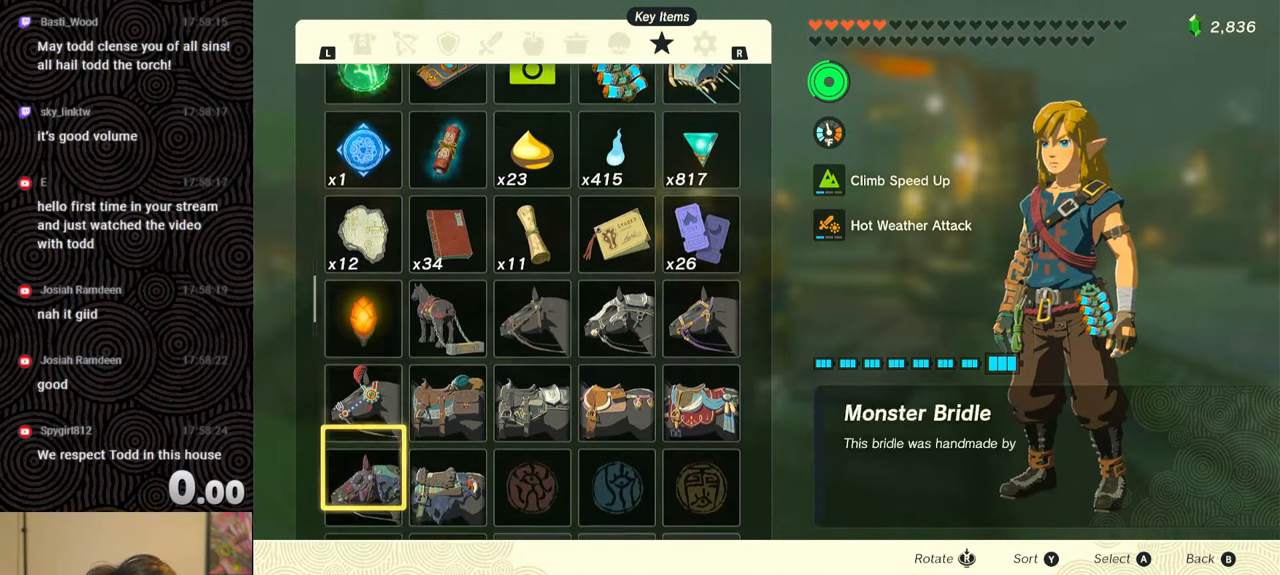
{"buttons": [], "left_stick": "center", "right_stick": "center", "events": [[33, "DPAD_DOWN", "up"]]}
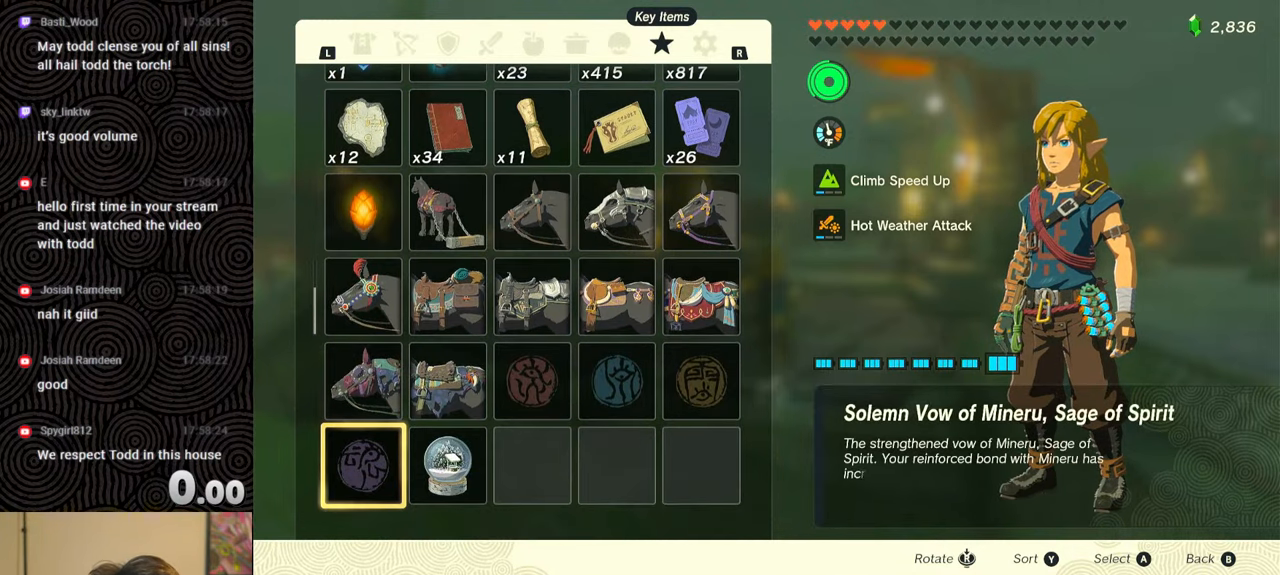
{"buttons": ["DPAD_UP"], "left_stick": "center", "right_stick": "center", "events": [[300, "DPAD_UP", "down"], [383, "DPAD_UP", "up"], [450, "DPAD_UP", "down"]]}
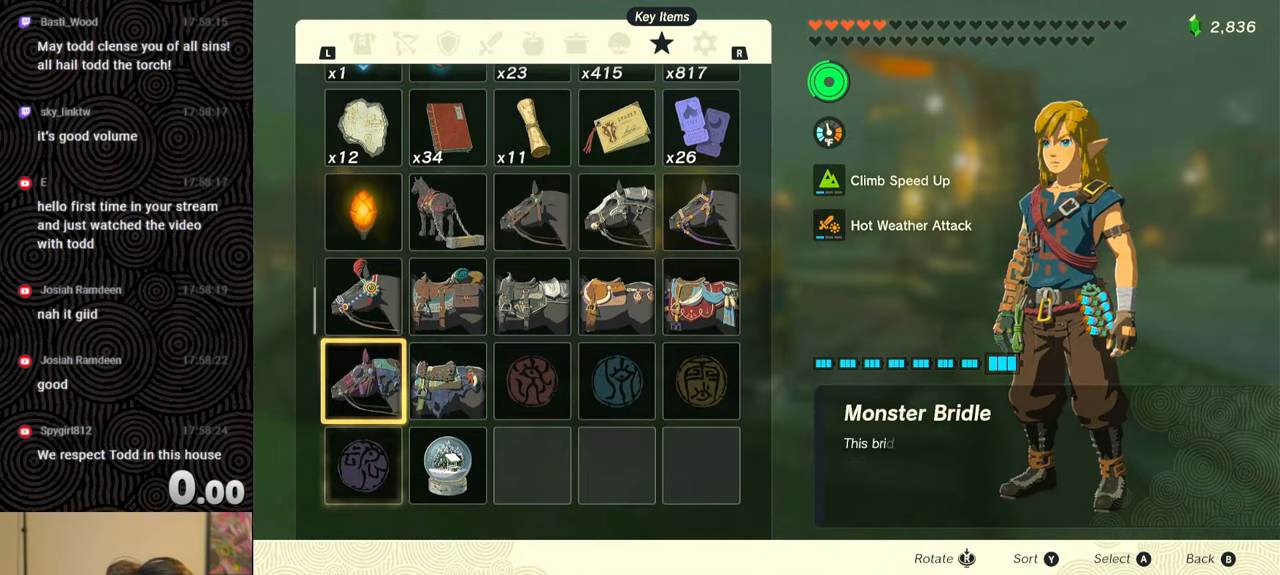
{"buttons": ["L1"], "left_stick": "center", "right_stick": "center", "events": [[300, "DPAD_UP", "up"], [450, "L1", "down"]]}
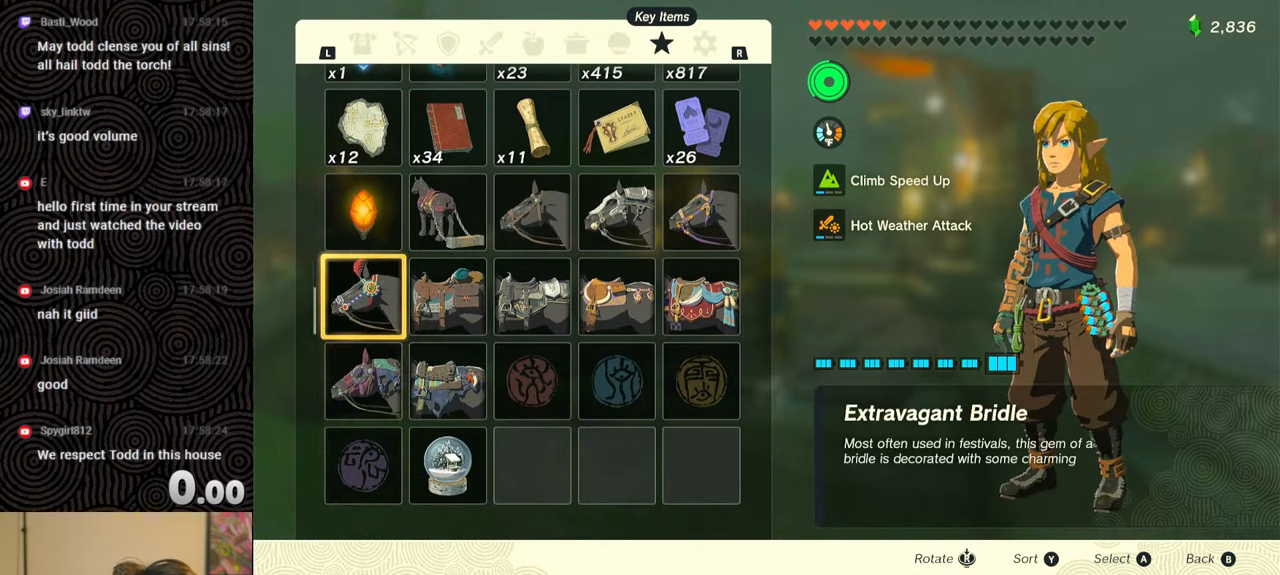
{"buttons": ["L1"], "left_stick": "center", "right_stick": "center", "events": [[67, "L1", "up"], [433, "L1", "down"]]}
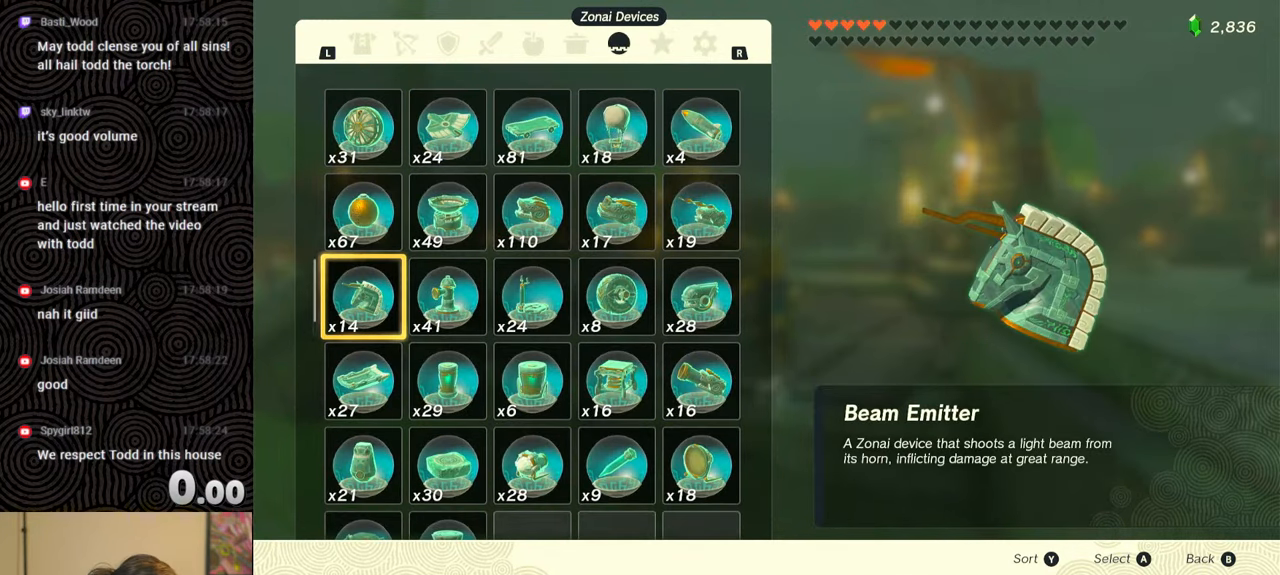
{"buttons": [], "left_stick": "center", "right_stick": "center", "events": [[17, "L1", "up"], [333, "R1", "down"], [433, "R1", "up"]]}
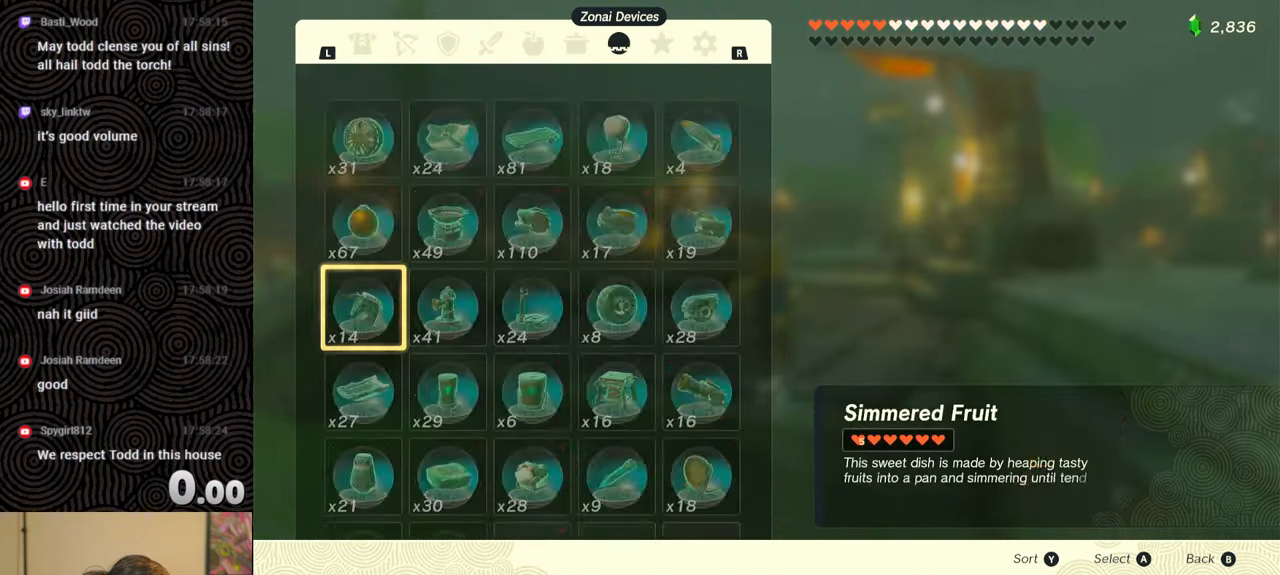
{"buttons": ["L1"], "left_stick": "center", "right_stick": "center", "events": [[33, "L1", "down"], [117, "L1", "up"], [183, "L1", "down"], [250, "L1", "up"], [317, "L1", "down"], [433, "L1", "up"], [450, "L1", "down"]]}
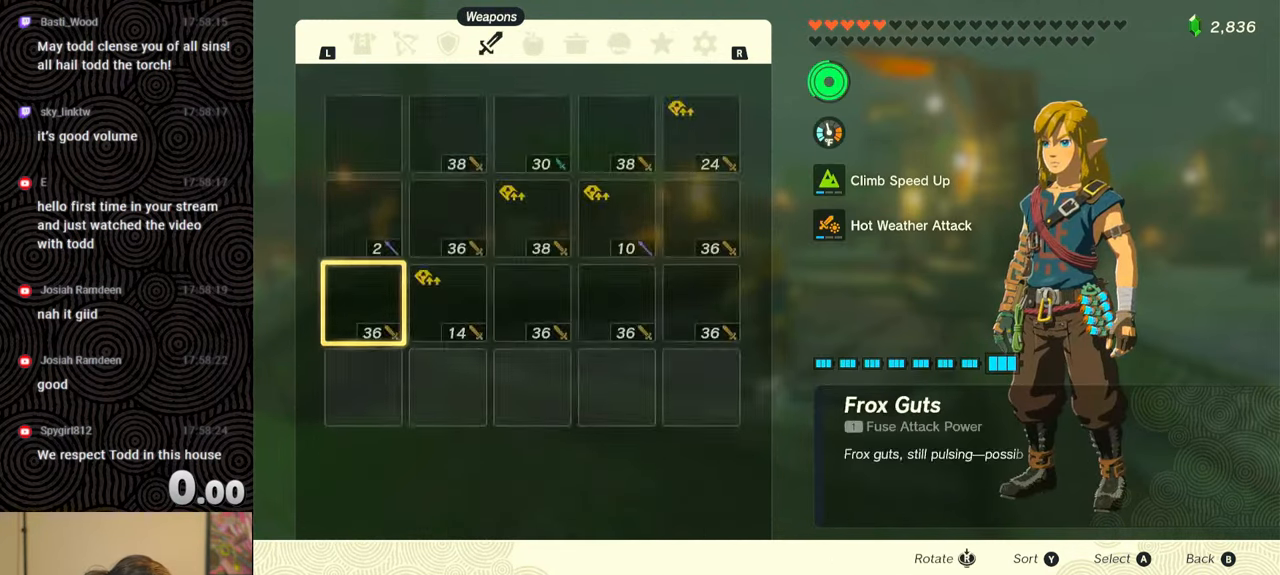
{"buttons": [], "left_stick": "center", "right_stick": "center", "events": [[67, "L1", "up"], [117, "L1", "down"], [217, "L1", "up"], [267, "L1", "down"], [367, "L1", "up"], [400, "L1", "down"], [500, "L1", "up"]]}
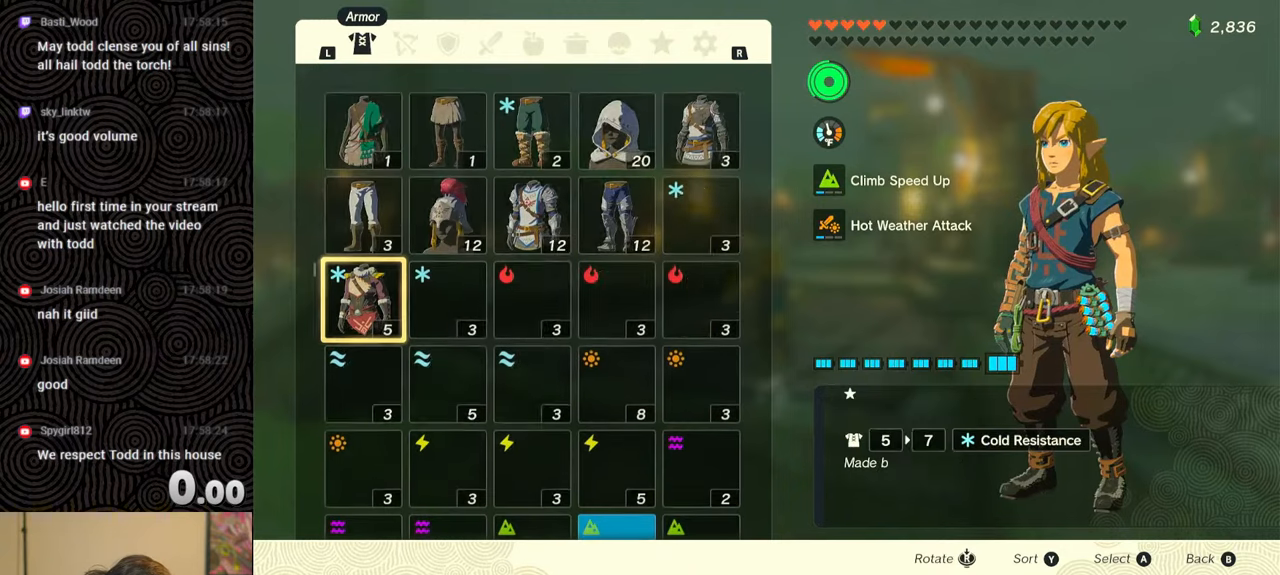
{"buttons": ["R1"], "left_stick": "center", "right_stick": "center", "events": [[383, "R1", "down"]]}
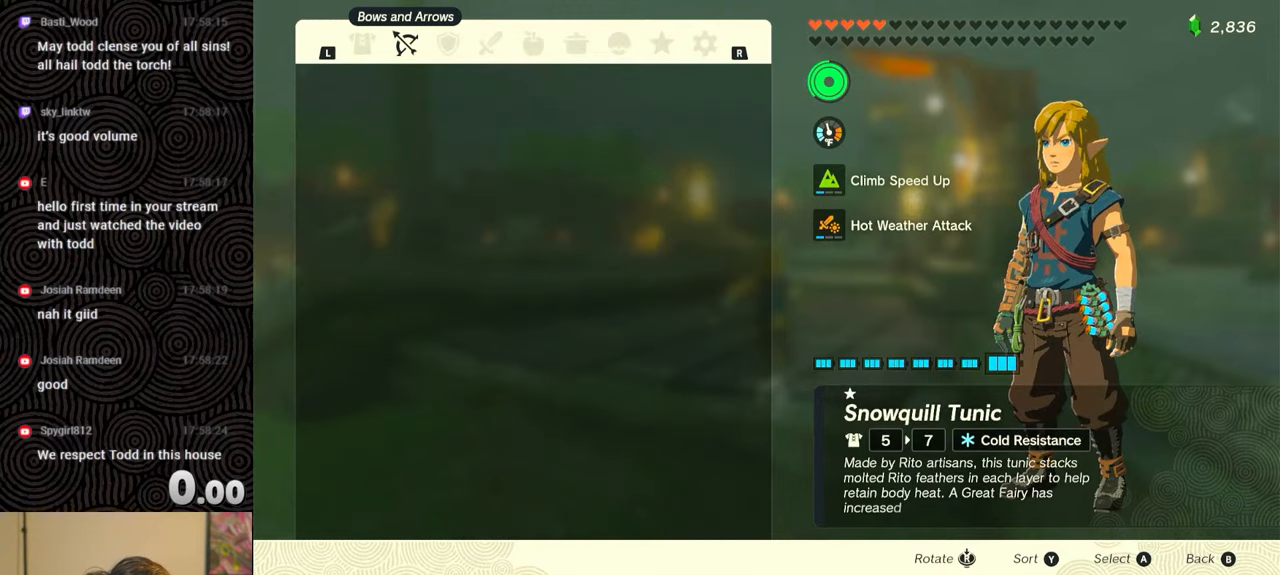
{"buttons": ["R1"], "left_stick": "center", "right_stick": "center", "events": [[17, "R1", "up"], [483, "R1", "down"]]}
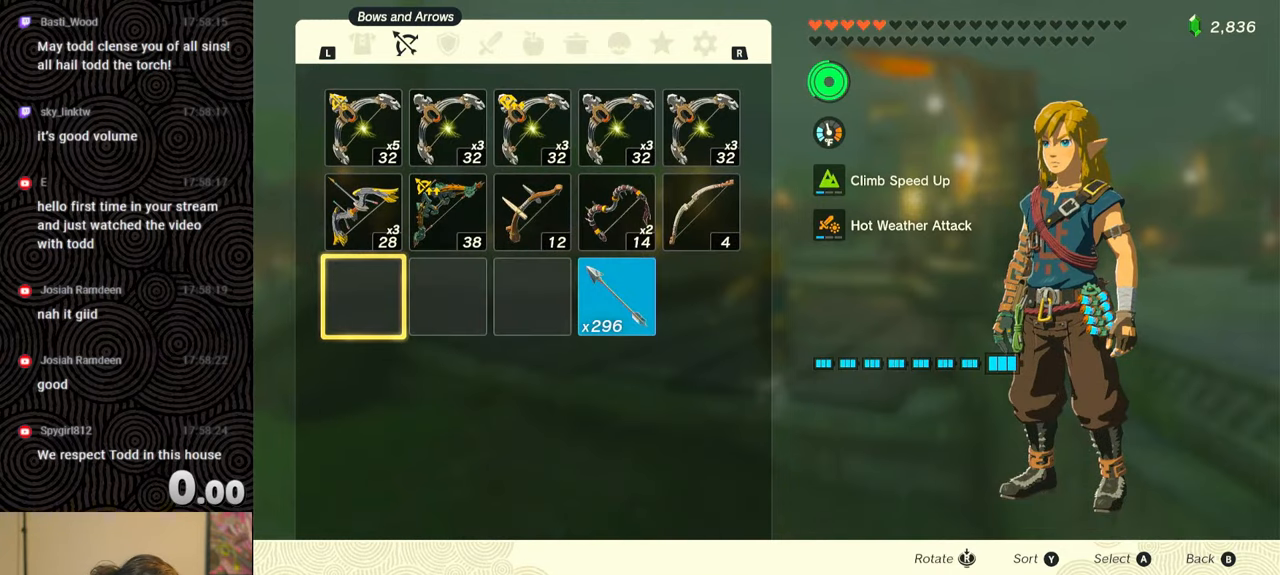
{"buttons": [], "left_stick": "center", "right_stick": "center", "events": [[100, "R1", "up"]]}
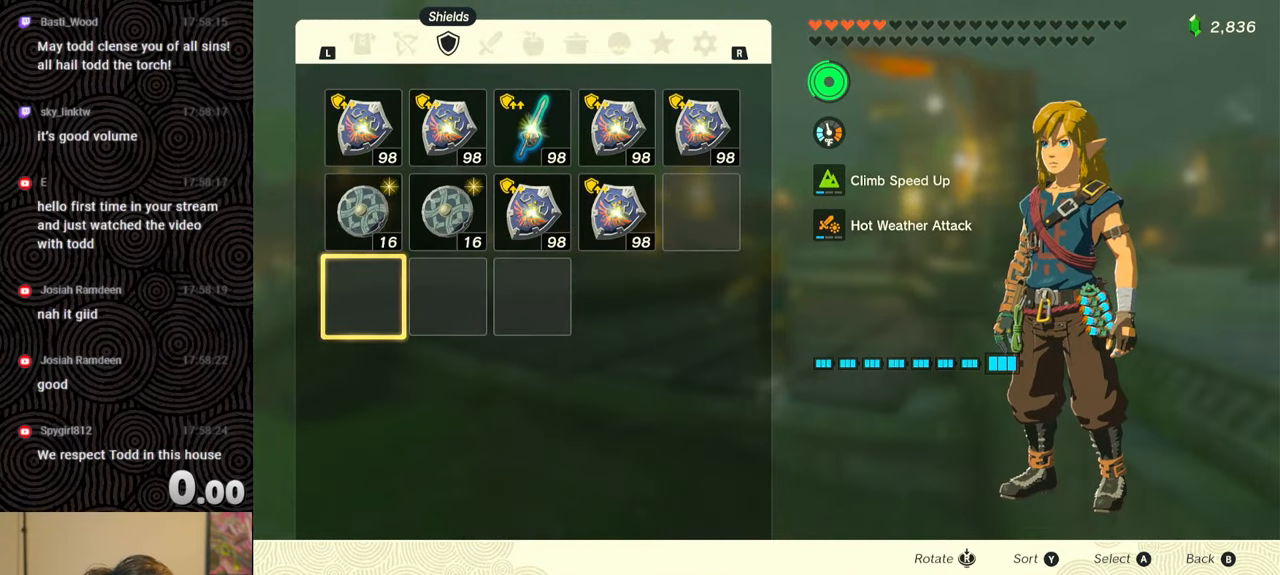
{"buttons": [], "left_stick": "center", "right_stick": "center", "events": [[83, "R1", "down"], [233, "R1", "up"]]}